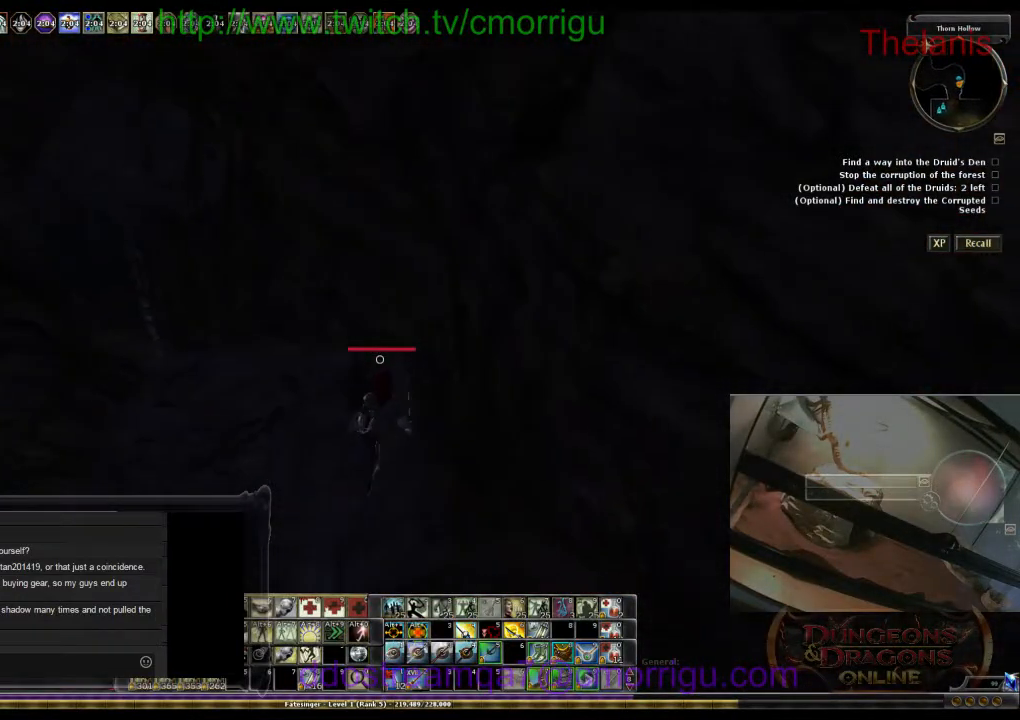
Gameplay with keyboard; each line is a JSON object with the keys held at the frame after it. "events" lists presses ("down") and releases ("up") of ".", "/", "0", "1", "2", "3", "4", "5", "6", "7", "8", "9", "a", "b", "backslash", "backspace", "c", "caps_lock", "comma", "ctrl_l", "ctrl_r", "d", "e", "equals", "escape", "f", "f1", "f10", "f11", "f12", "f2", "f3", "f4", "f5", "f6", "f7", "f8", "f9", "g", "h", "i", "j", "k", "l", "lbracket", "m", "minus", "n", "o", "p", "q", "quote", "r", "rbracket", "return", "s", "semicolon", "shift_l", "shift_r", "space", "t", "tab", "tilde", "u", "v", "w", "x", "y" and "z" between this image and that frame as [ms after this image, input, new state], when the widget could be followed in between. No other keys are recorded. Mouse input is not recorded.
{"keys": ["w"], "events": []}
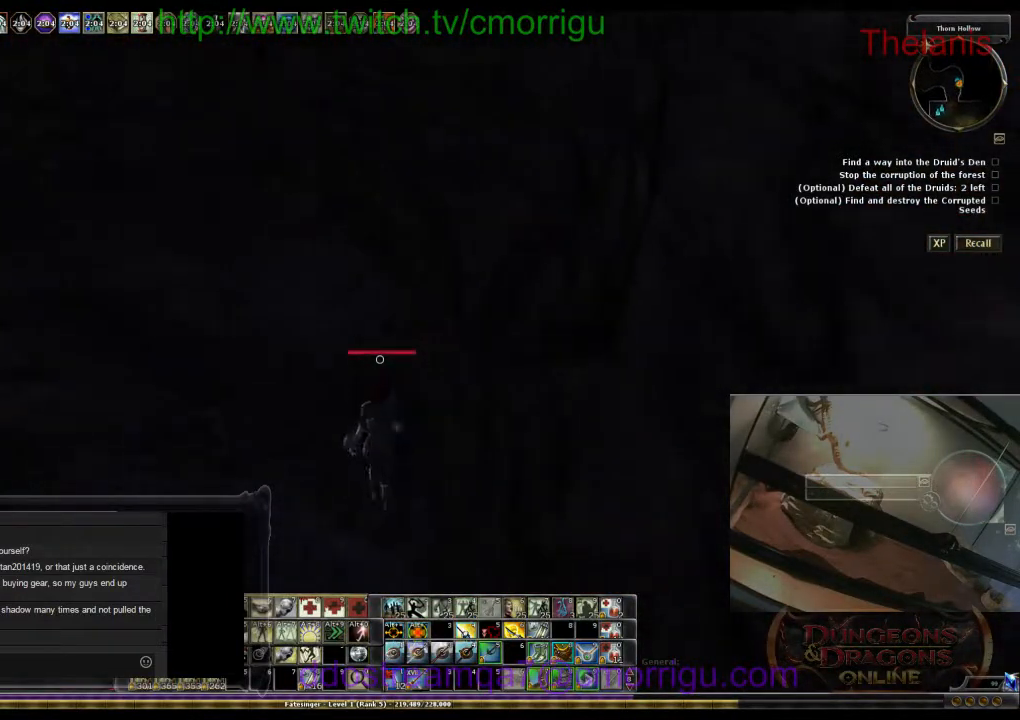
{"keys": ["w"], "events": []}
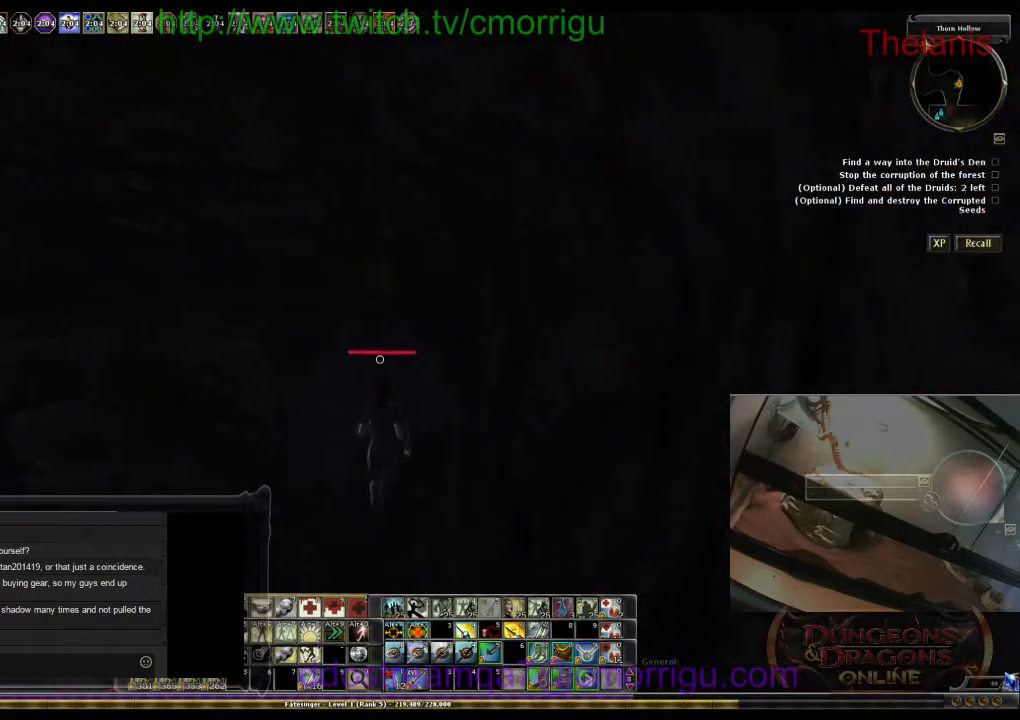
{"keys": ["w"], "events": []}
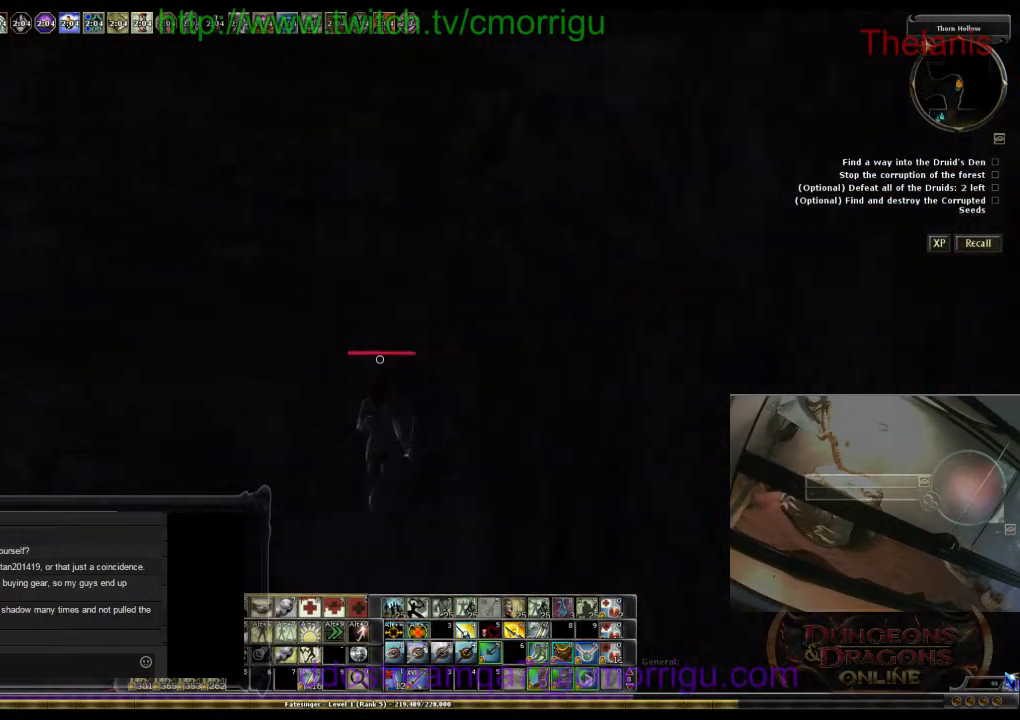
{"keys": ["w"], "events": []}
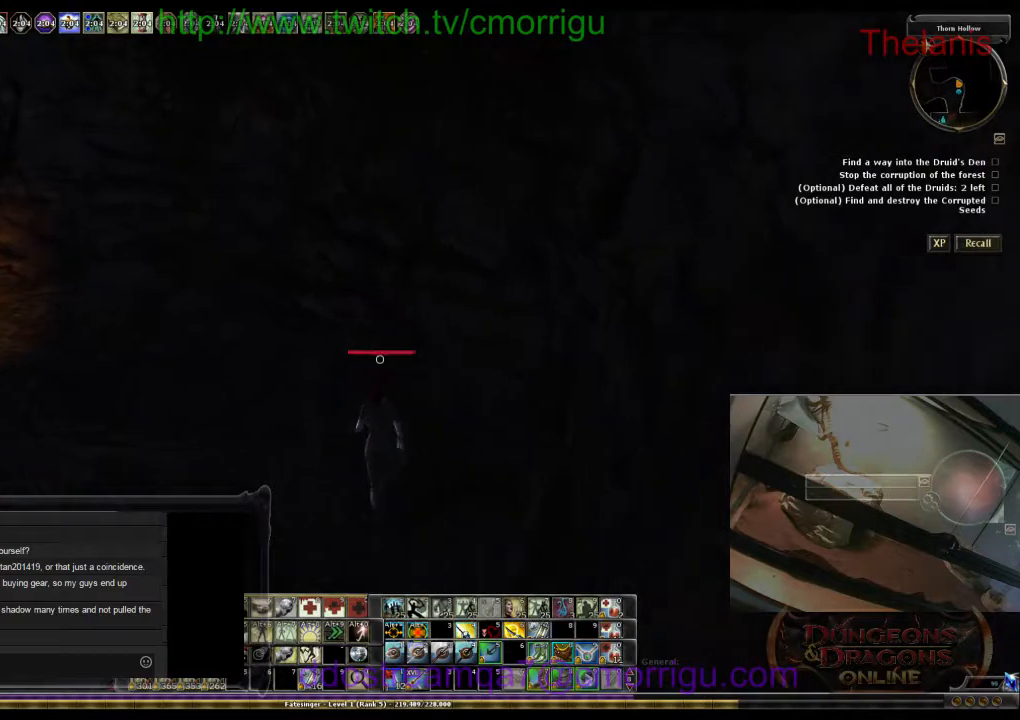
{"keys": ["w"], "events": []}
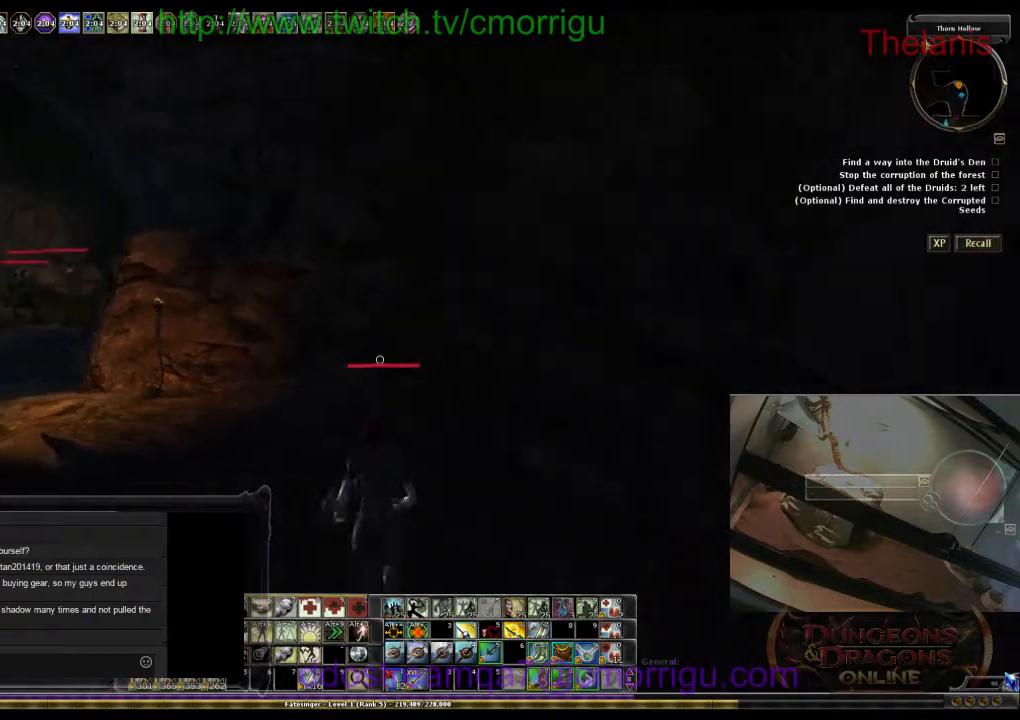
{"keys": [], "events": [[334, "w", "up"]]}
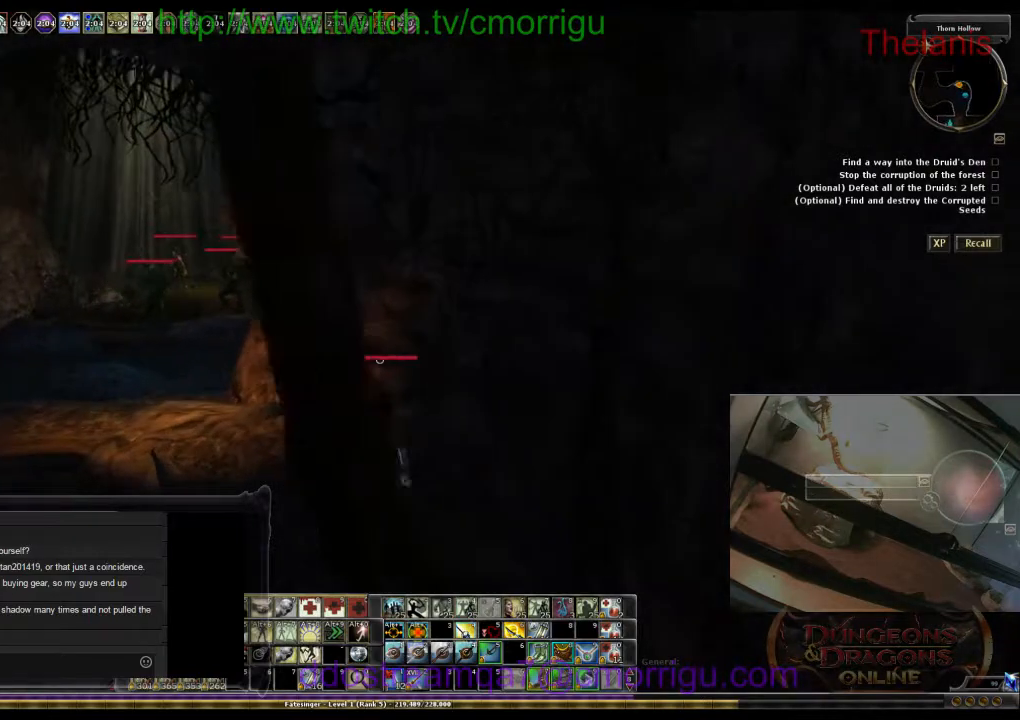
{"keys": [], "events": []}
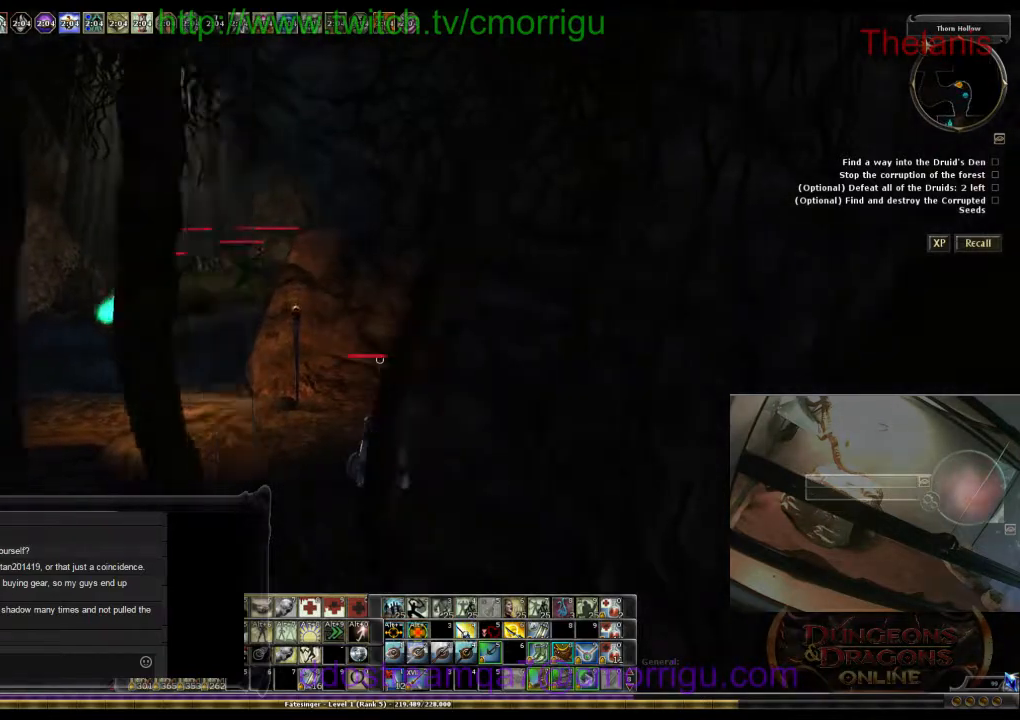
{"keys": [], "events": []}
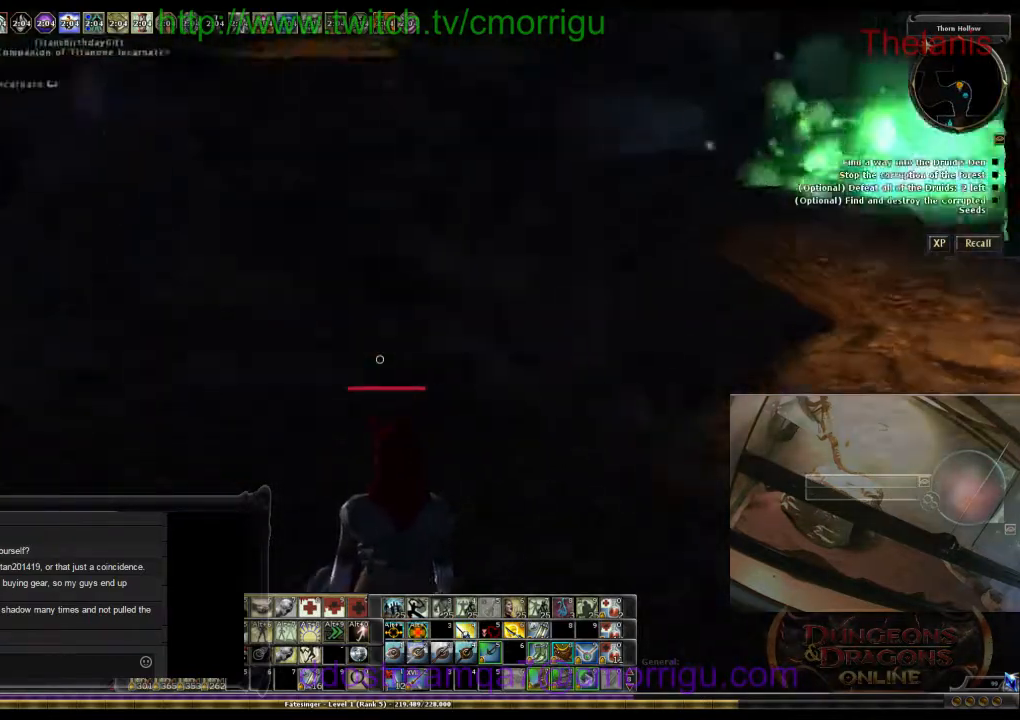
{"keys": ["a"], "events": [[134, "a", "down"]]}
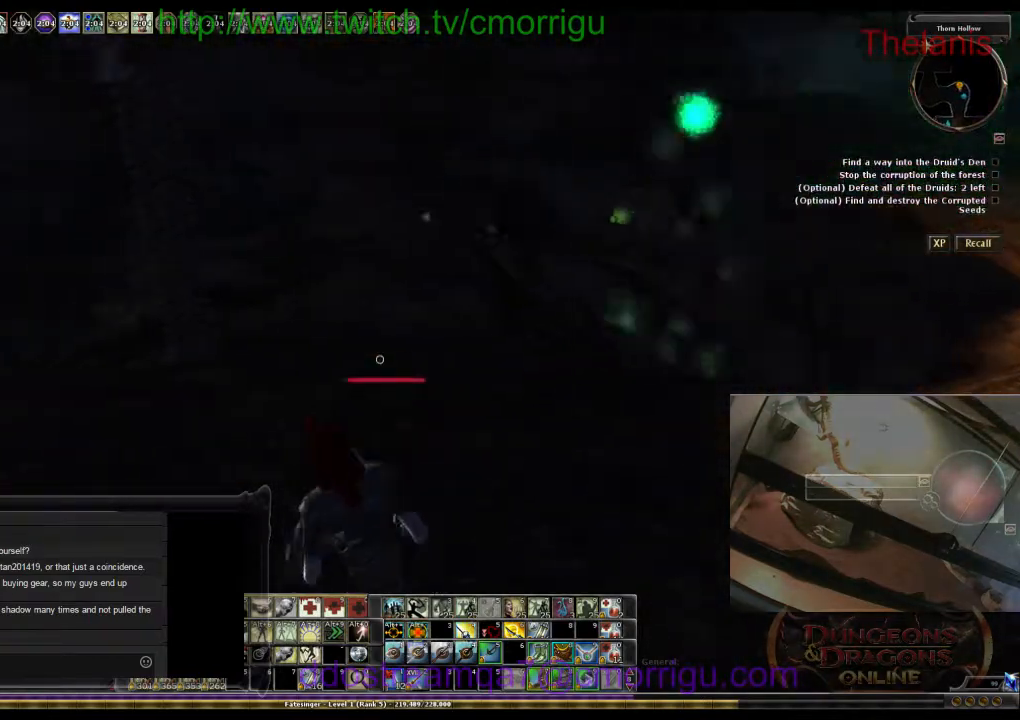
{"keys": ["a"], "events": []}
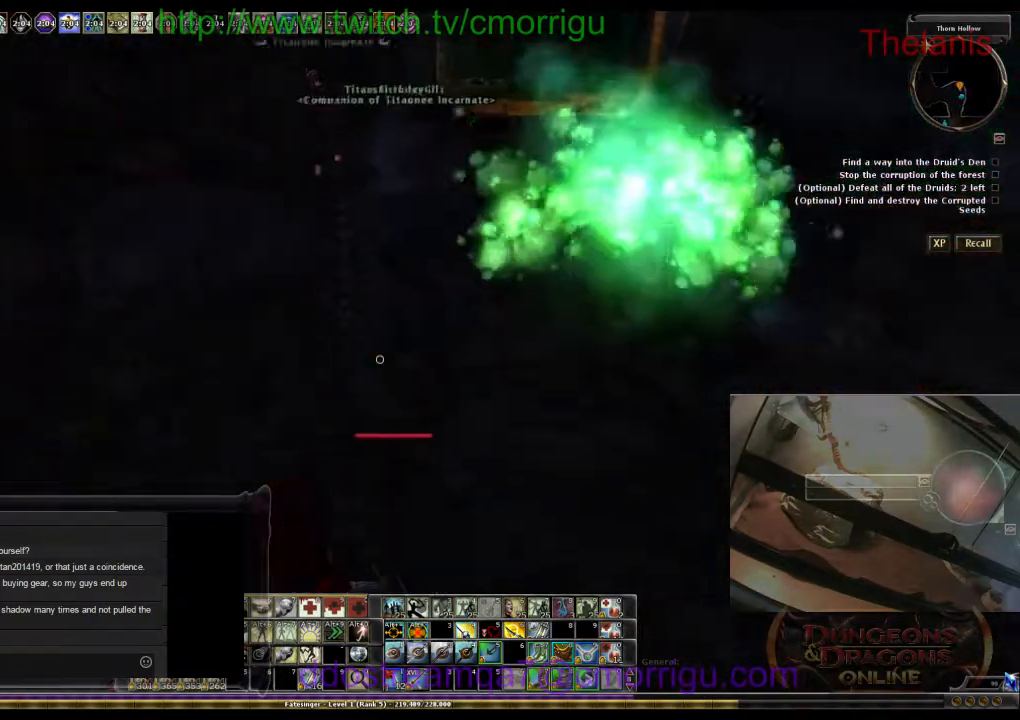
{"keys": [], "events": [[167, "a", "up"]]}
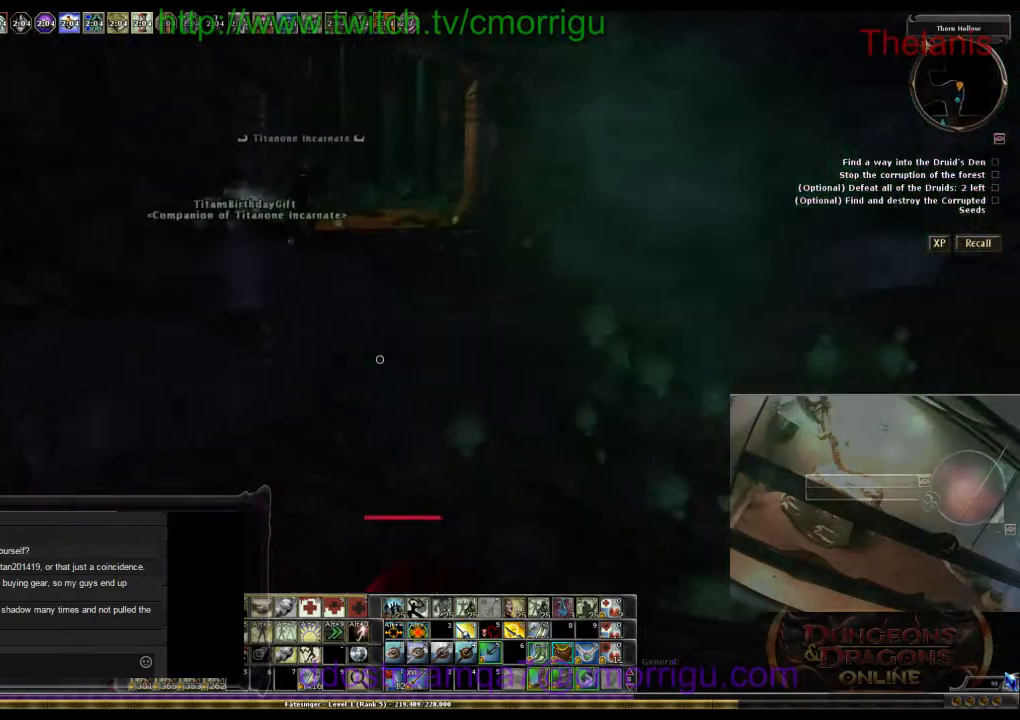
{"keys": [], "events": []}
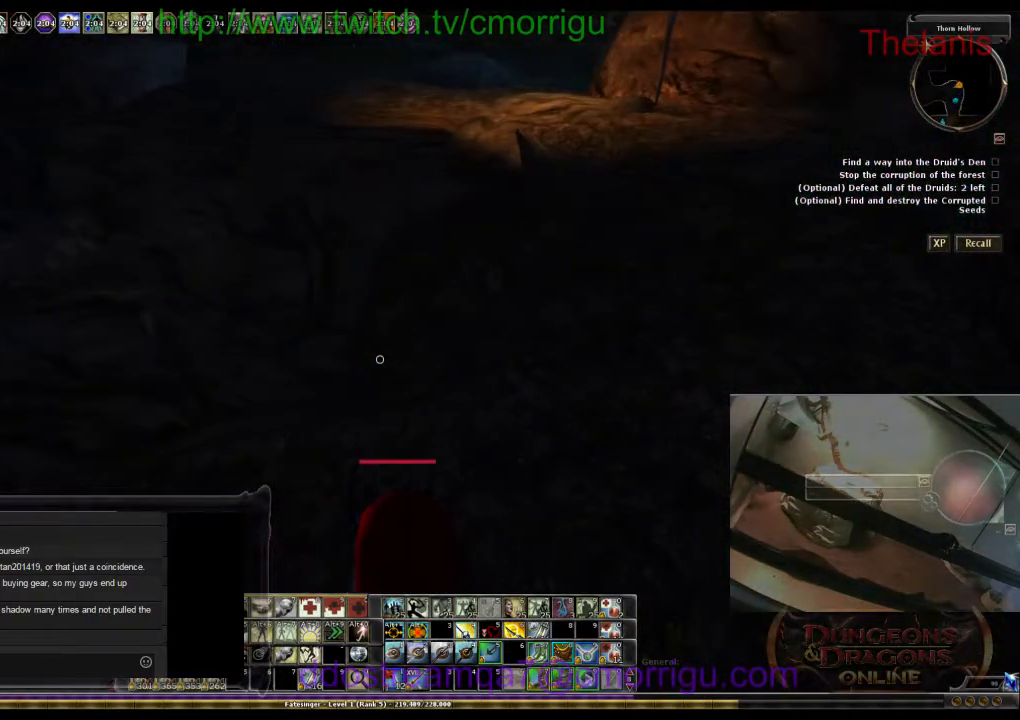
{"keys": [], "events": []}
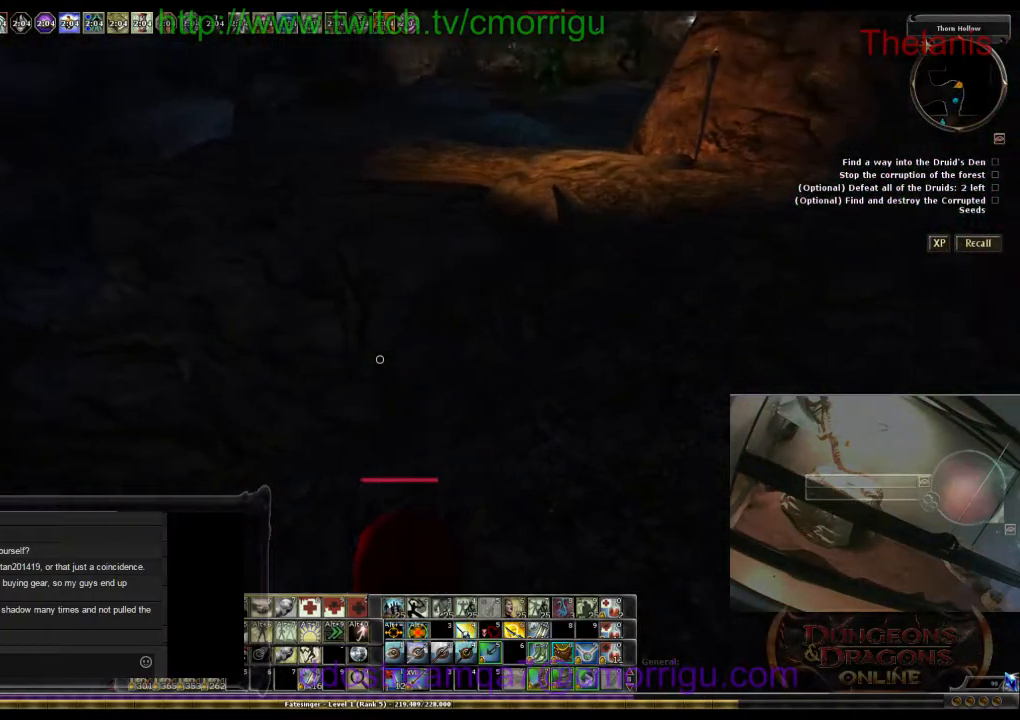
{"keys": [], "events": []}
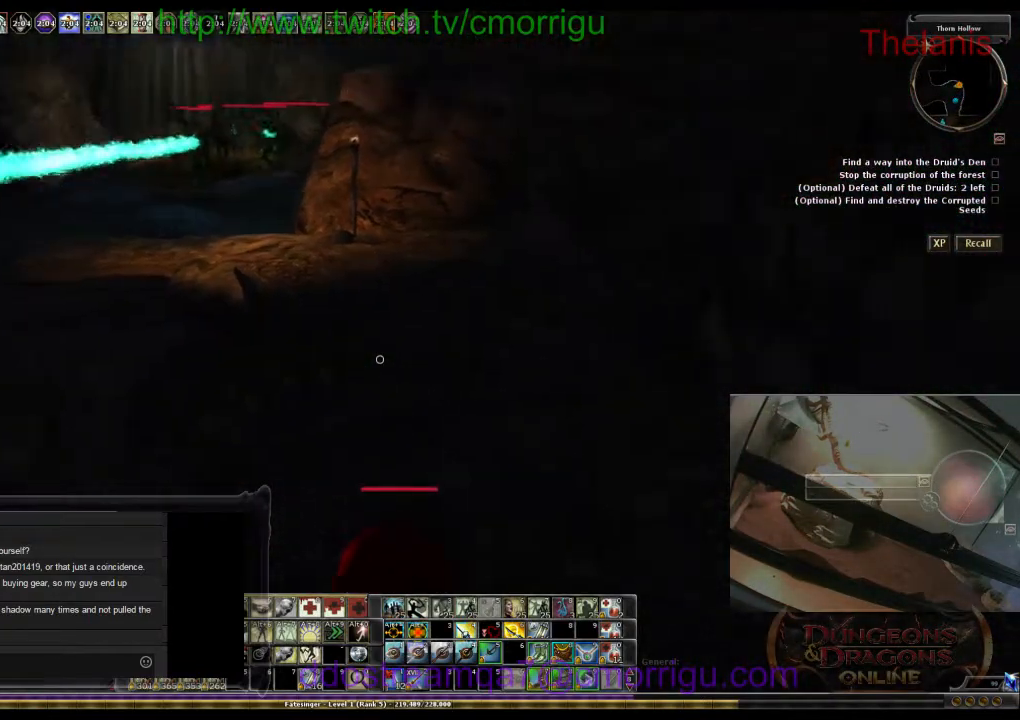
{"keys": ["d", "w"], "events": [[334, "d", "down"], [400, "w", "down"]]}
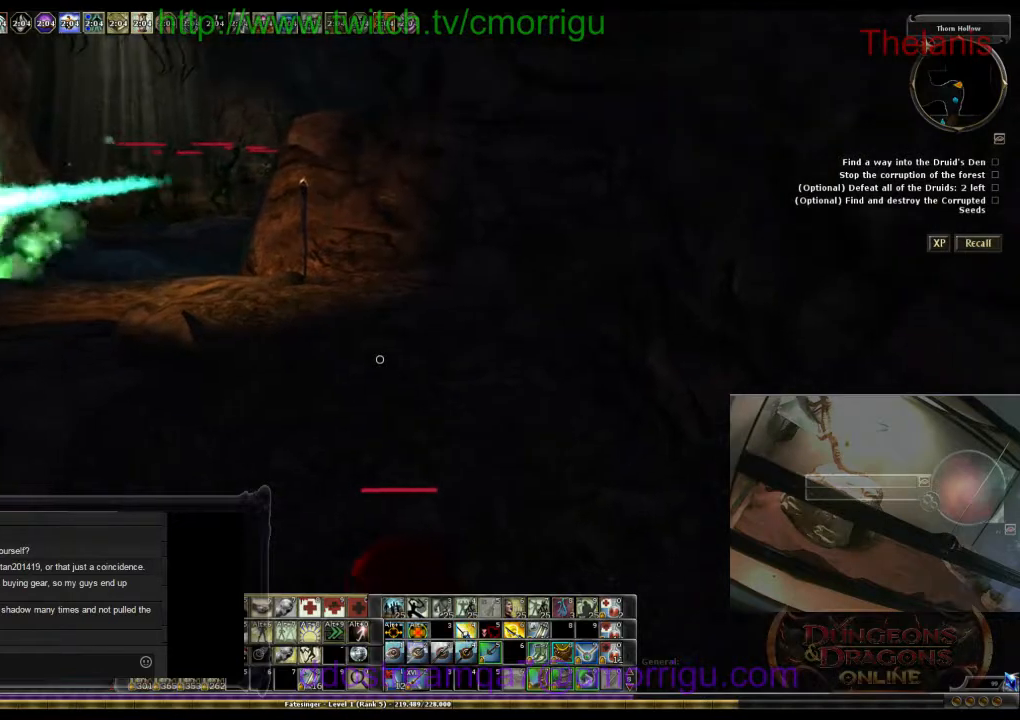
{"keys": [], "events": [[134, "d", "up"], [334, "w", "up"]]}